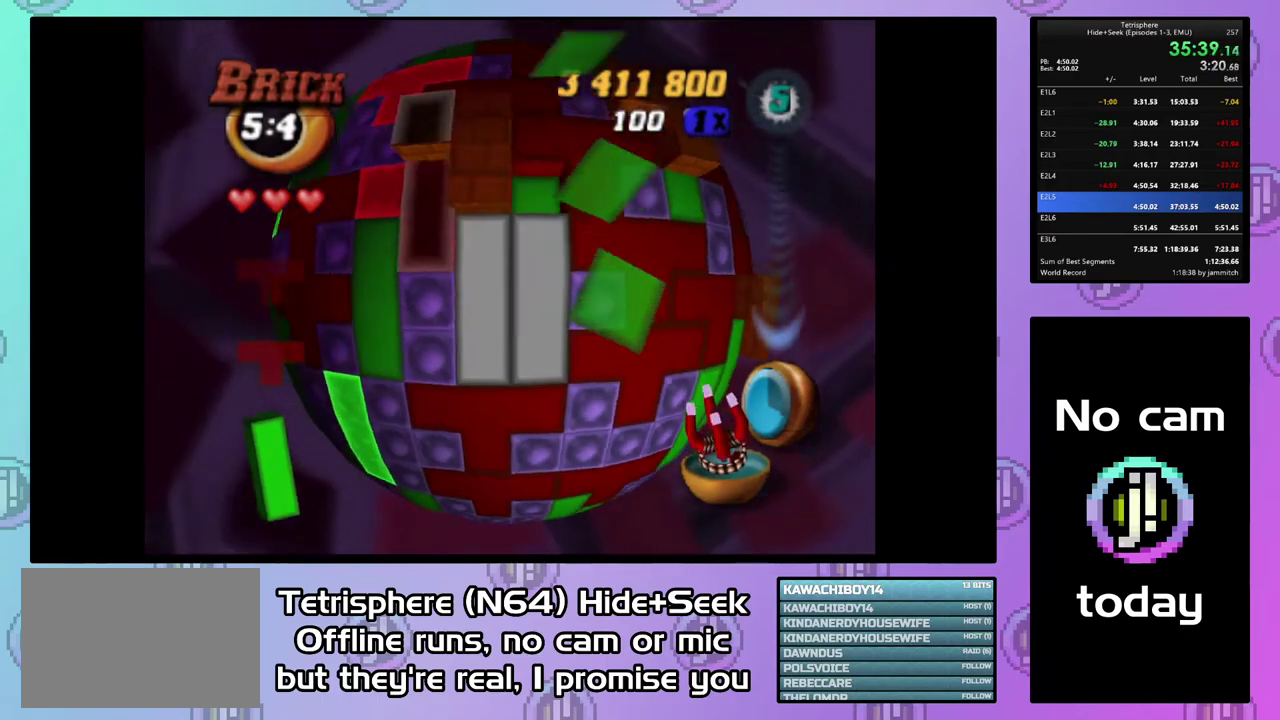
Gameplay with a controller (PlayStation layout); each line is a JSON object with the inputs held at the frame after it. "events" lists button and stick changes between this image and that frame as [ms after this image, input, new state], when the widget could be followed in between. This document gives stick clicks only as held states, not as events. Not read: L3 left_stick.
{"buttons": [], "right_stick": "center", "events": [[333, "DPAD_LEFT", "up"], [333, "DPAD_UP", "up"]]}
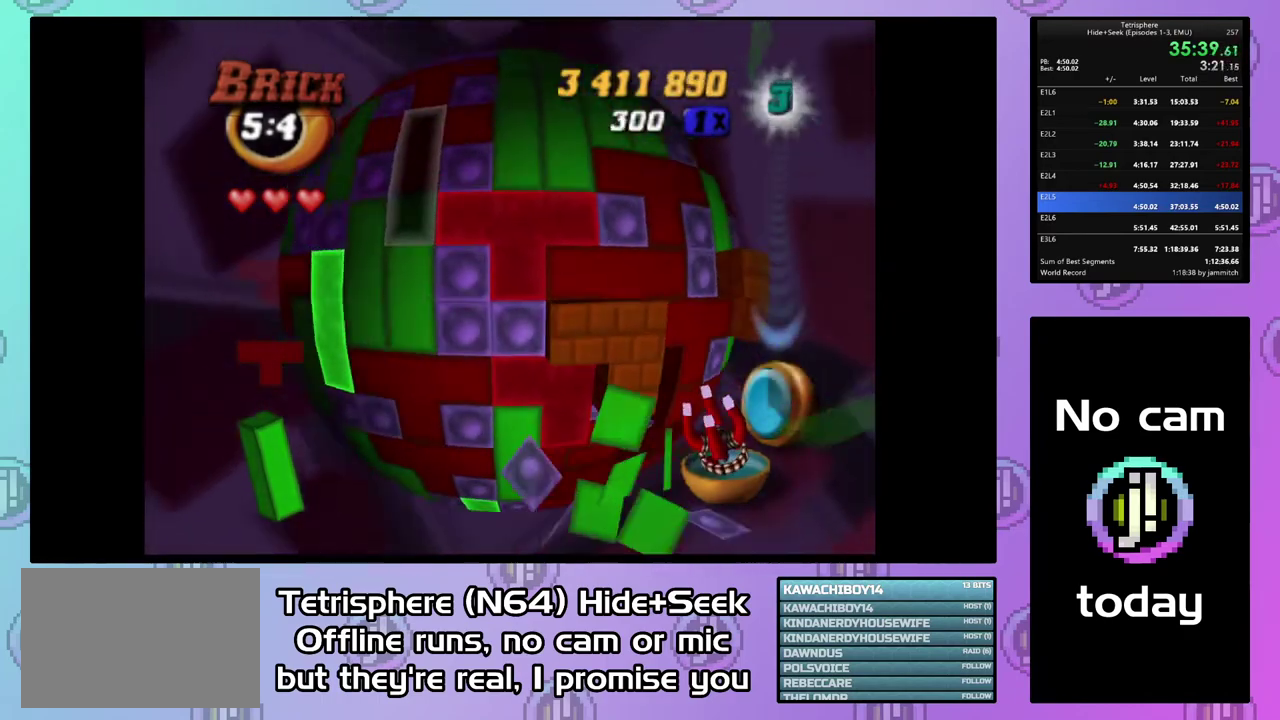
{"buttons": ["CIRCLE"], "right_stick": "center", "events": [[100, "DPAD_DOWN", "down"], [367, "DPAD_DOWN", "up"], [467, "CIRCLE", "down"]]}
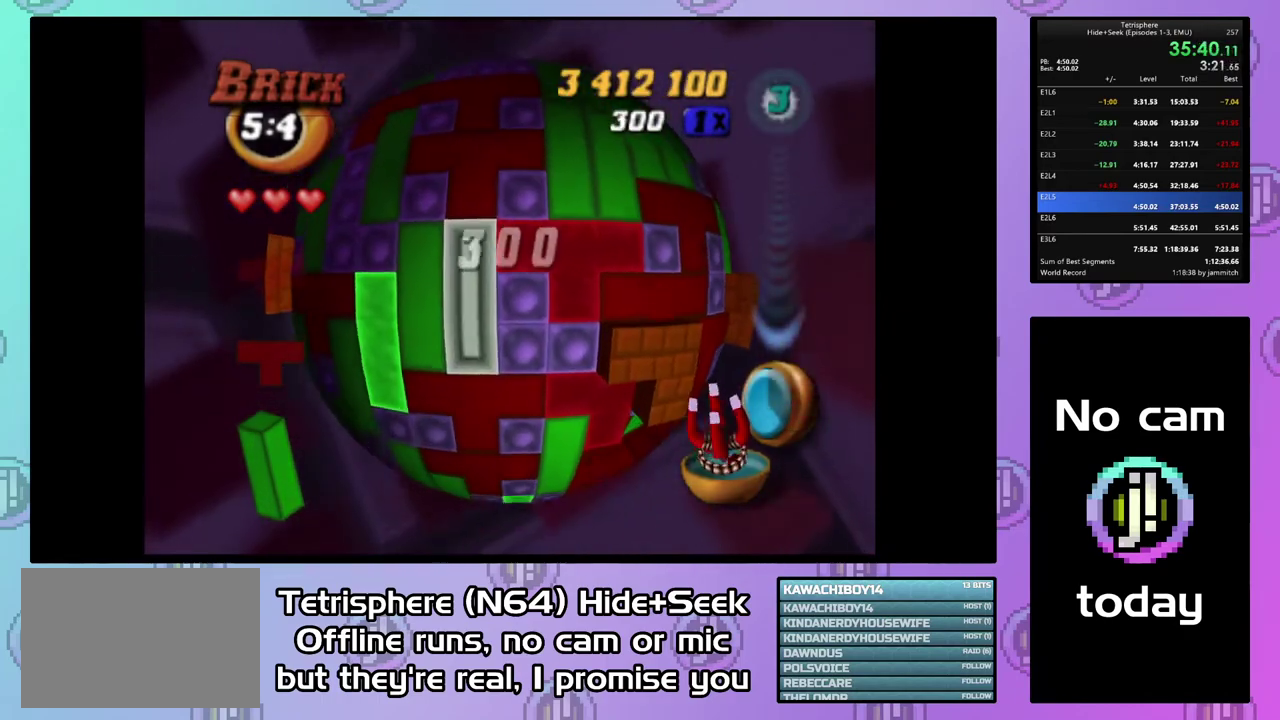
{"buttons": ["DPAD_RIGHT"], "right_stick": "center", "events": [[67, "CIRCLE", "up"], [100, "DPAD_RIGHT", "down"], [200, "DPAD_RIGHT", "up"], [267, "DPAD_RIGHT", "down"], [367, "DPAD_RIGHT", "up"], [433, "DPAD_RIGHT", "down"]]}
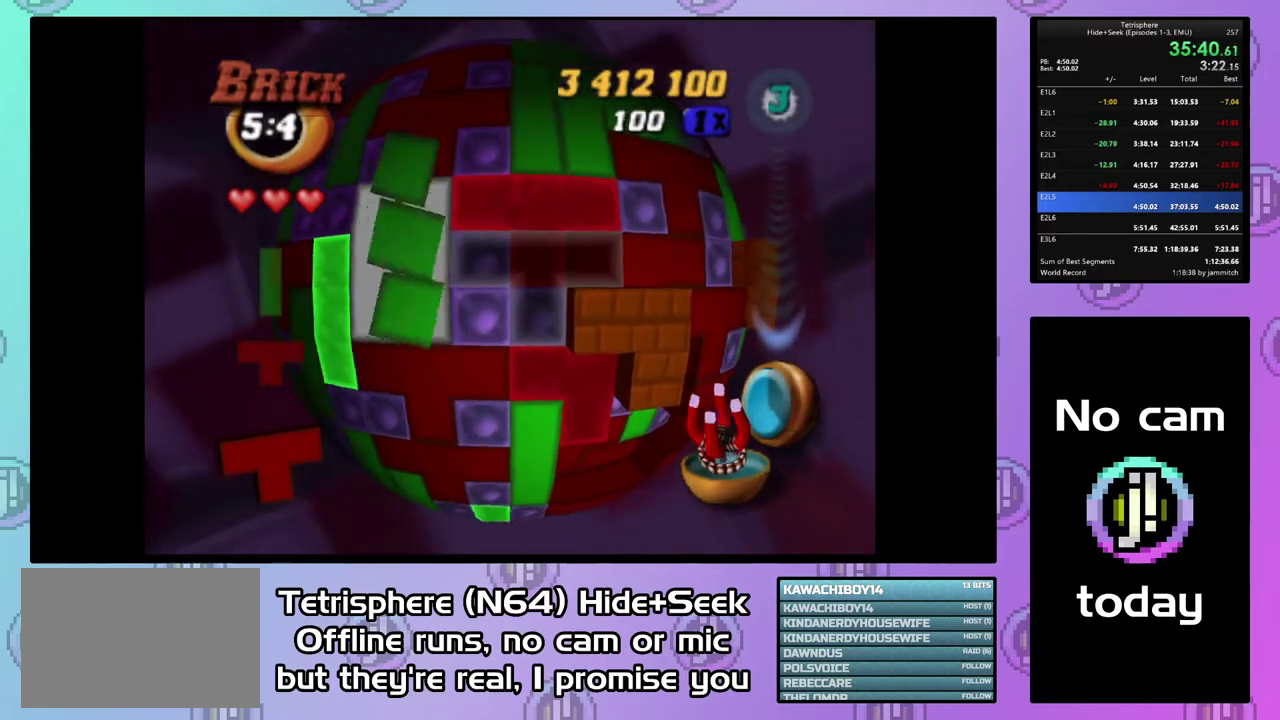
{"buttons": [], "right_stick": "center", "events": [[33, "DPAD_RIGHT", "up"], [100, "DPAD_RIGHT", "down"], [167, "DPAD_RIGHT", "up"], [267, "DPAD_RIGHT", "down"], [500, "DPAD_RIGHT", "up"]]}
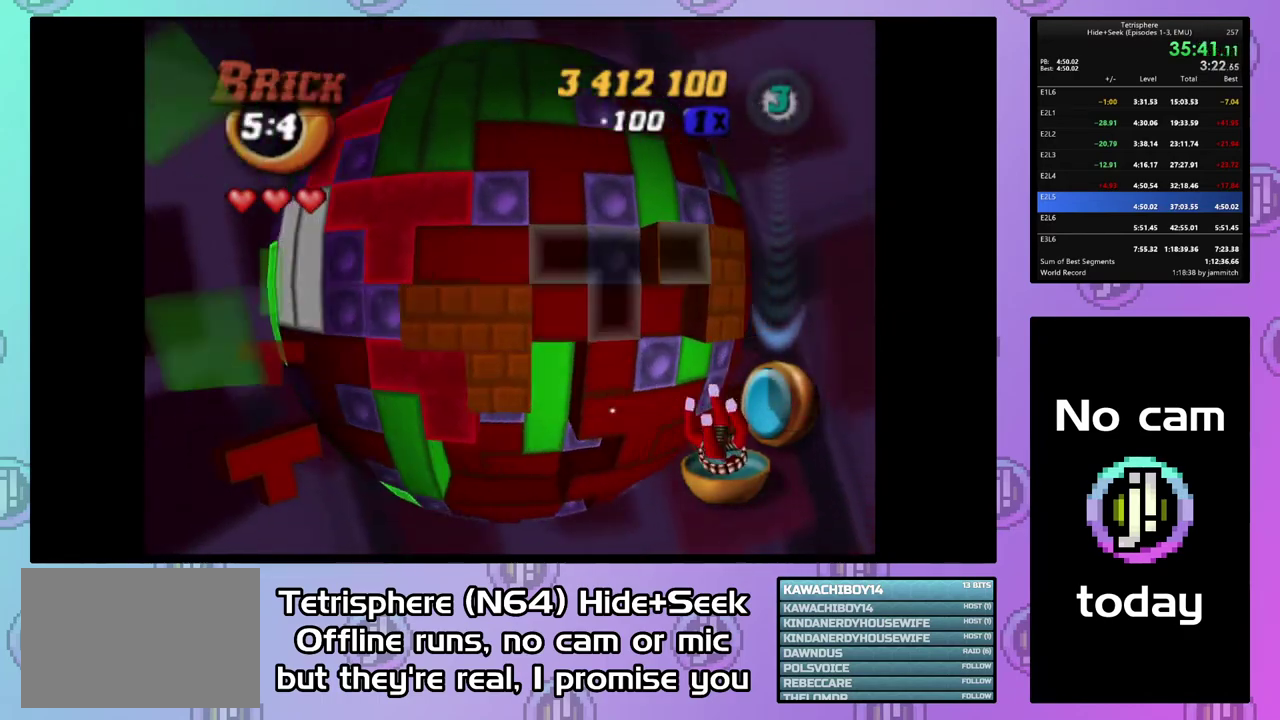
{"buttons": [], "right_stick": "center", "events": [[67, "DPAD_DOWN", "down"], [200, "CIRCLE", "down"], [200, "DPAD_DOWN", "up"], [333, "CIRCLE", "up"], [367, "DPAD_LEFT", "down"], [467, "DPAD_LEFT", "up"]]}
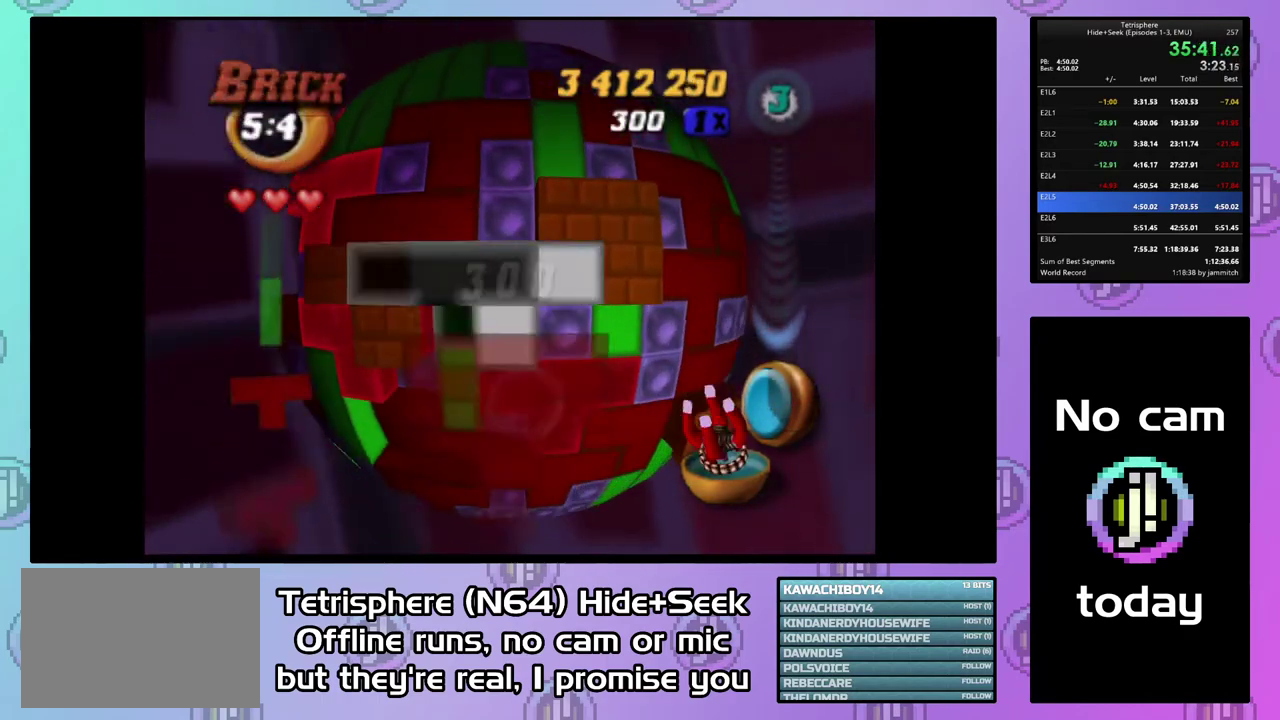
{"buttons": ["DPAD_DOWN"], "right_stick": "center", "events": [[67, "DPAD_LEFT", "down"], [133, "DPAD_LEFT", "up"], [433, "DPAD_DOWN", "down"]]}
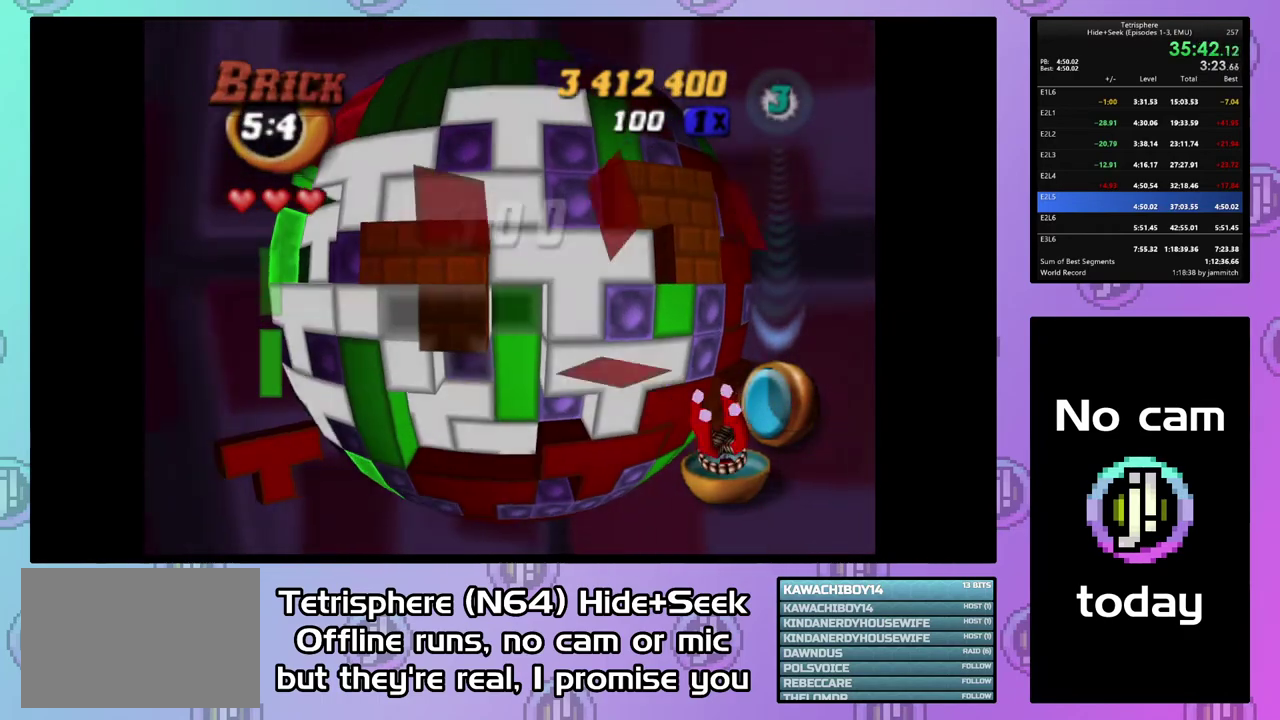
{"buttons": ["DPAD_DOWN"], "right_stick": "center", "events": [[33, "DPAD_DOWN", "up"], [133, "DPAD_DOWN", "down"], [367, "DPAD_DOWN", "up"], [467, "DPAD_DOWN", "down"]]}
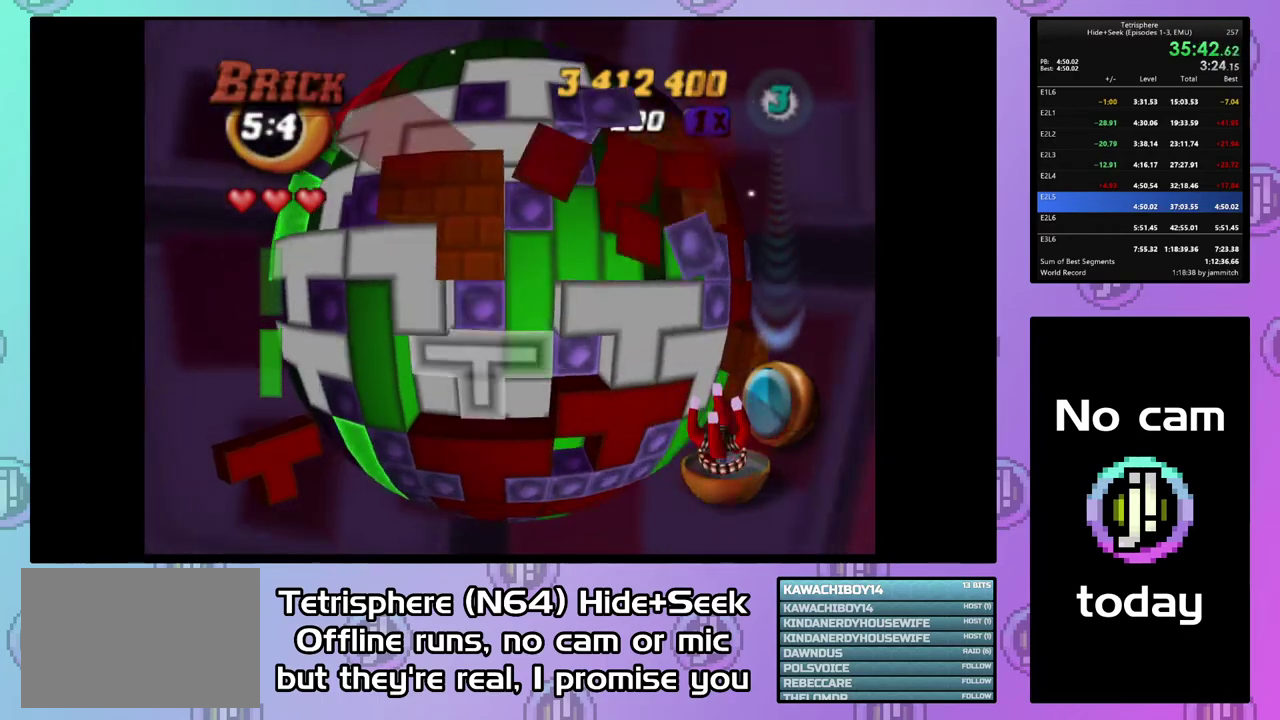
{"buttons": ["SQUARE"], "right_stick": "center", "events": [[67, "DPAD_DOWN", "up"], [133, "DPAD_DOWN", "down"], [233, "DPAD_DOWN", "up"], [467, "SQUARE", "down"]]}
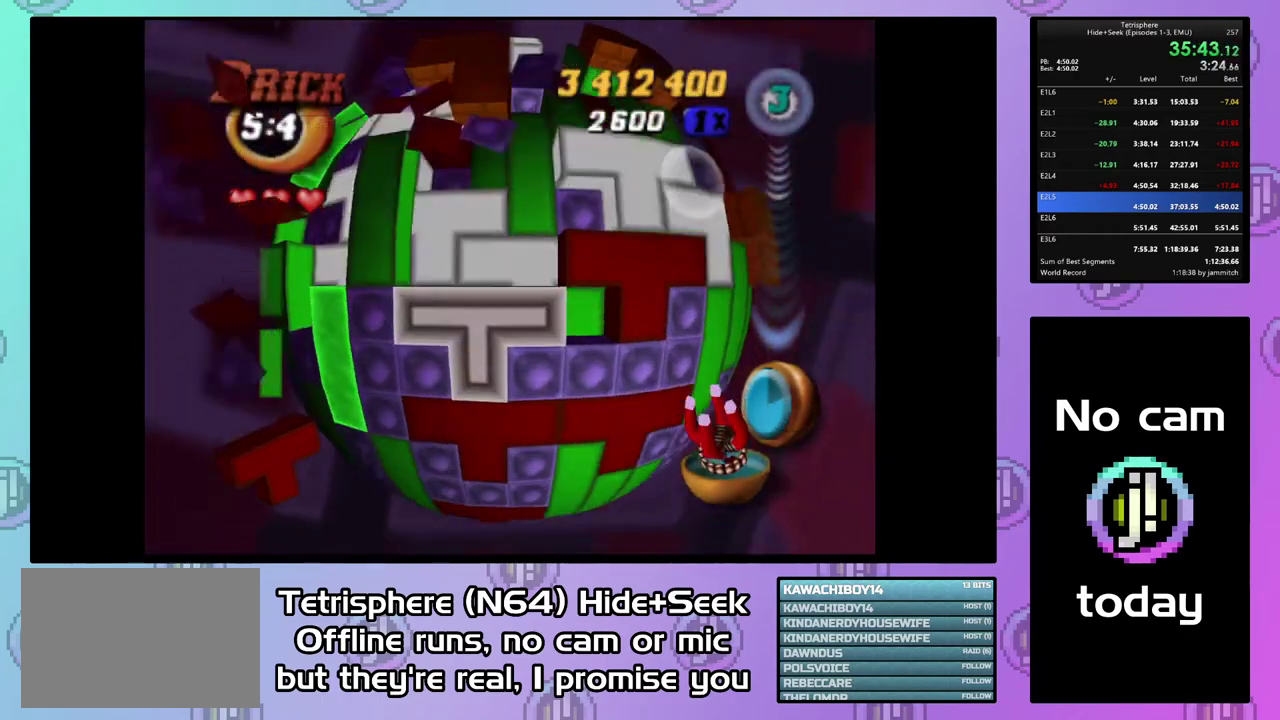
{"buttons": [], "right_stick": "center", "events": [[33, "DPAD_RIGHT", "down"], [167, "DPAD_RIGHT", "up"], [300, "SQUARE", "up"], [400, "CIRCLE", "down"], [500, "CIRCLE", "up"]]}
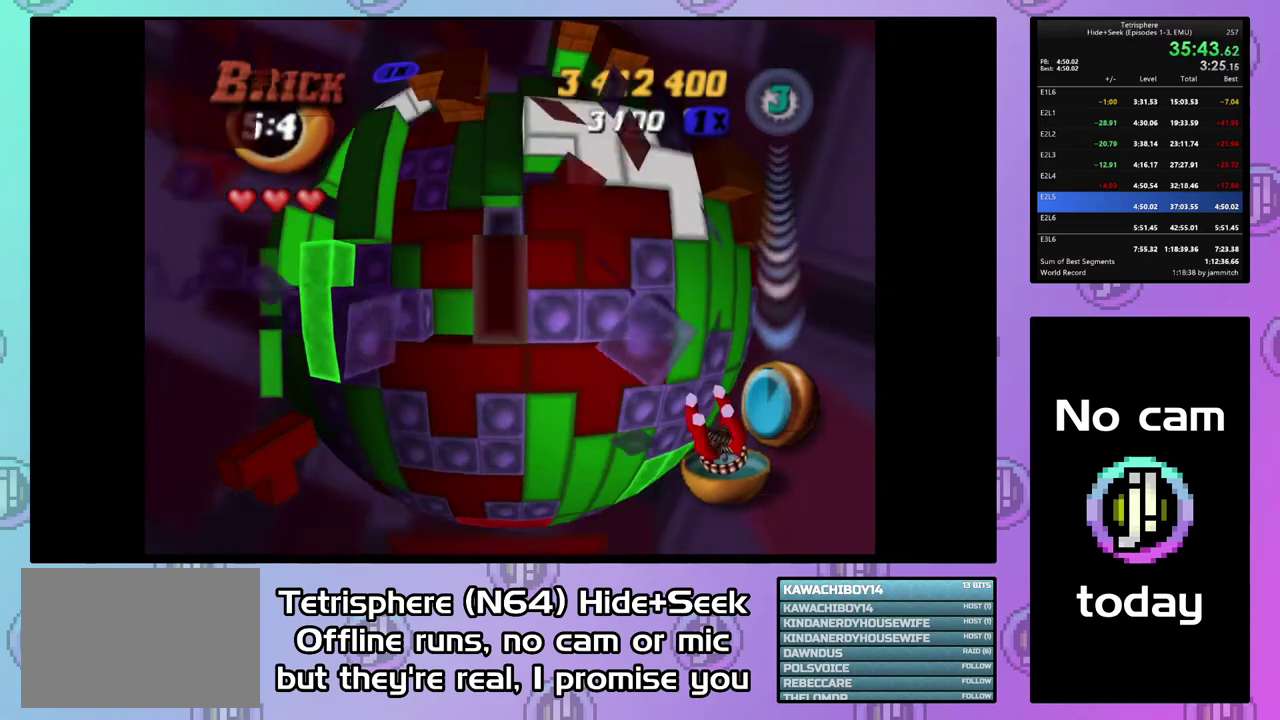
{"buttons": [], "right_stick": "center", "events": [[33, "DPAD_UP", "down"], [500, "DPAD_UP", "up"]]}
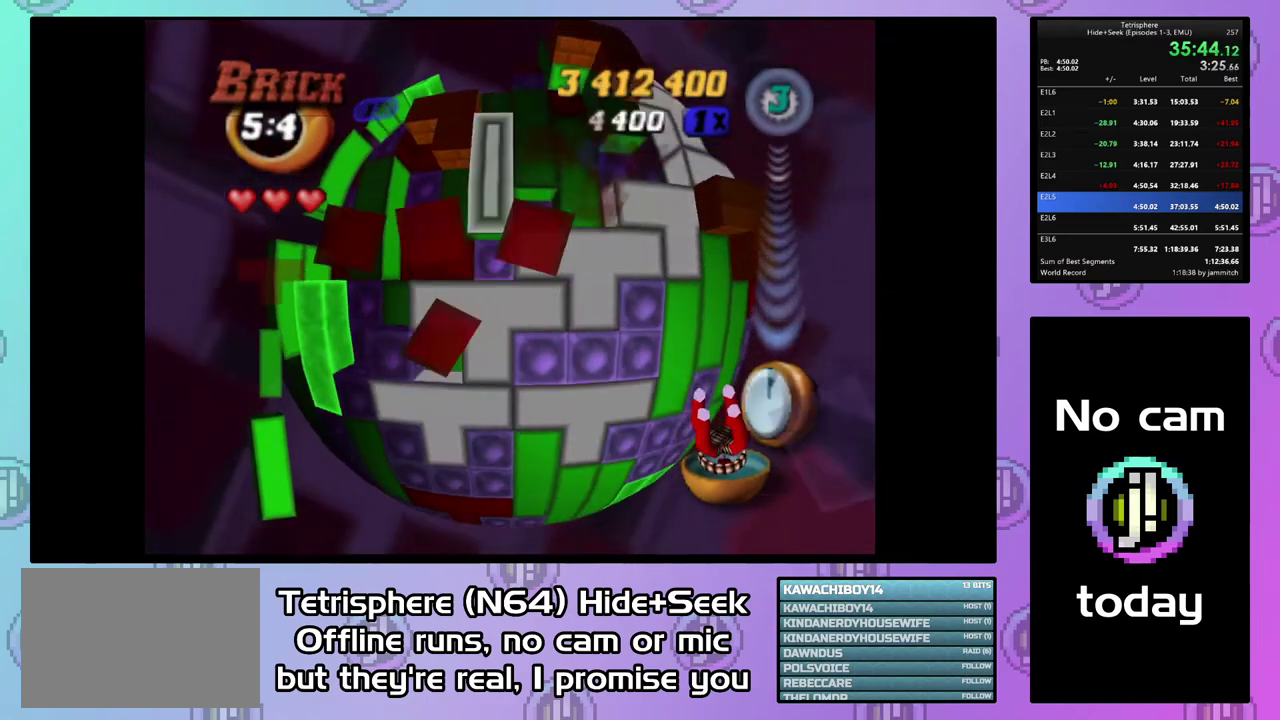
{"buttons": [], "right_stick": "center", "events": [[367, "DPAD_RIGHT", "down"], [500, "DPAD_RIGHT", "up"]]}
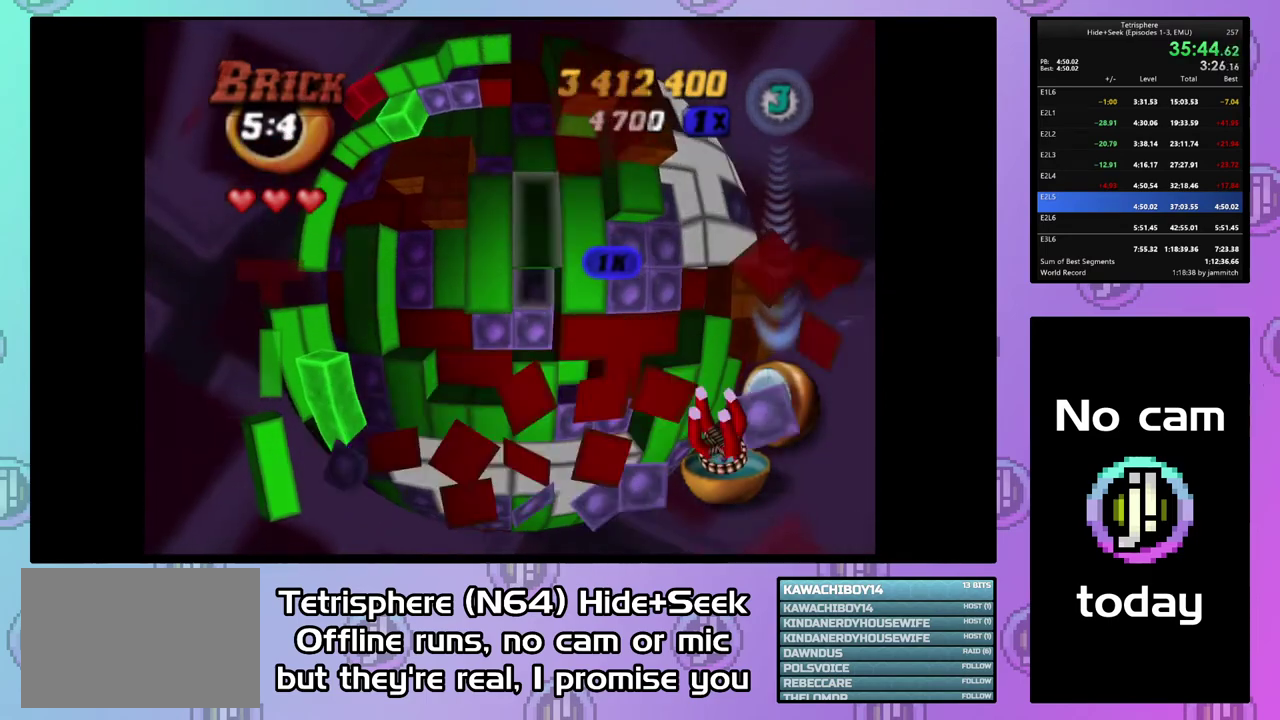
{"buttons": ["SQUARE"], "right_stick": "center", "events": [[67, "DPAD_UP", "down"], [167, "DPAD_UP", "up"], [200, "SQUARE", "down"], [333, "DPAD_DOWN", "down"], [433, "DPAD_DOWN", "up"]]}
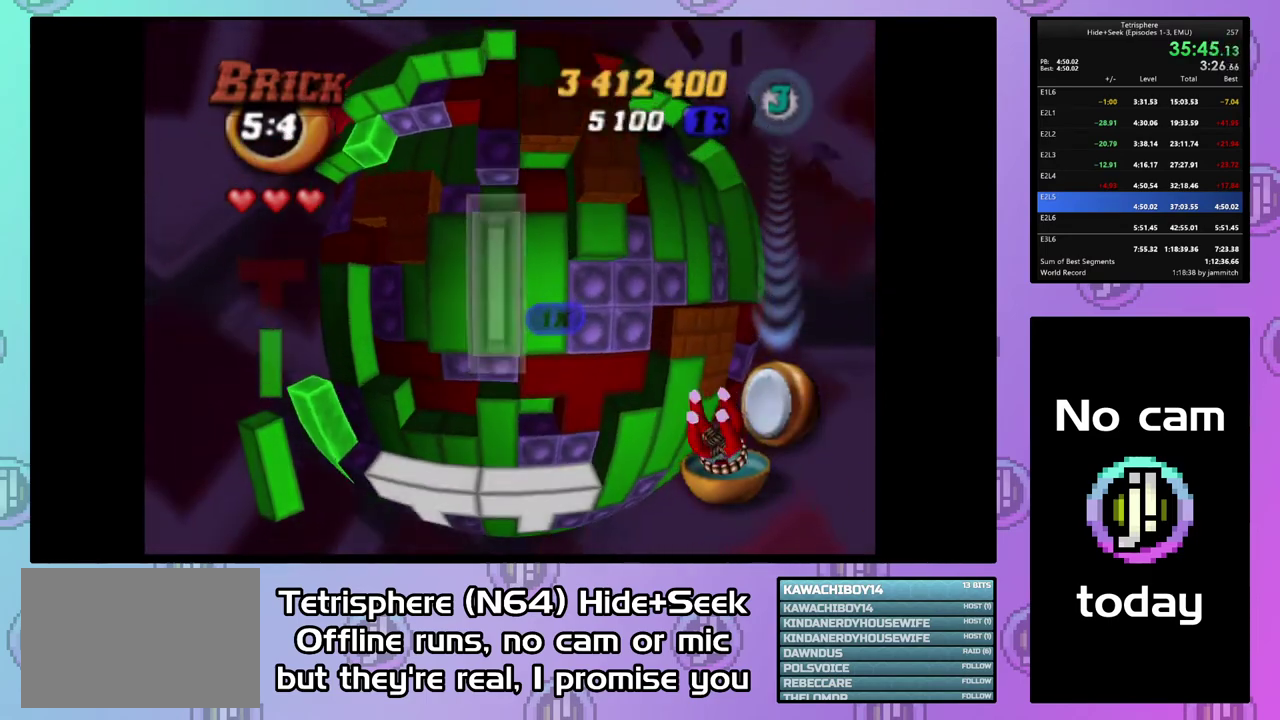
{"buttons": ["DPAD_LEFT"], "right_stick": "center", "events": [[33, "SQUARE", "up"], [100, "DPAD_LEFT", "down"], [200, "DPAD_LEFT", "up"], [267, "CIRCLE", "down"], [400, "CIRCLE", "up"], [433, "DPAD_LEFT", "down"]]}
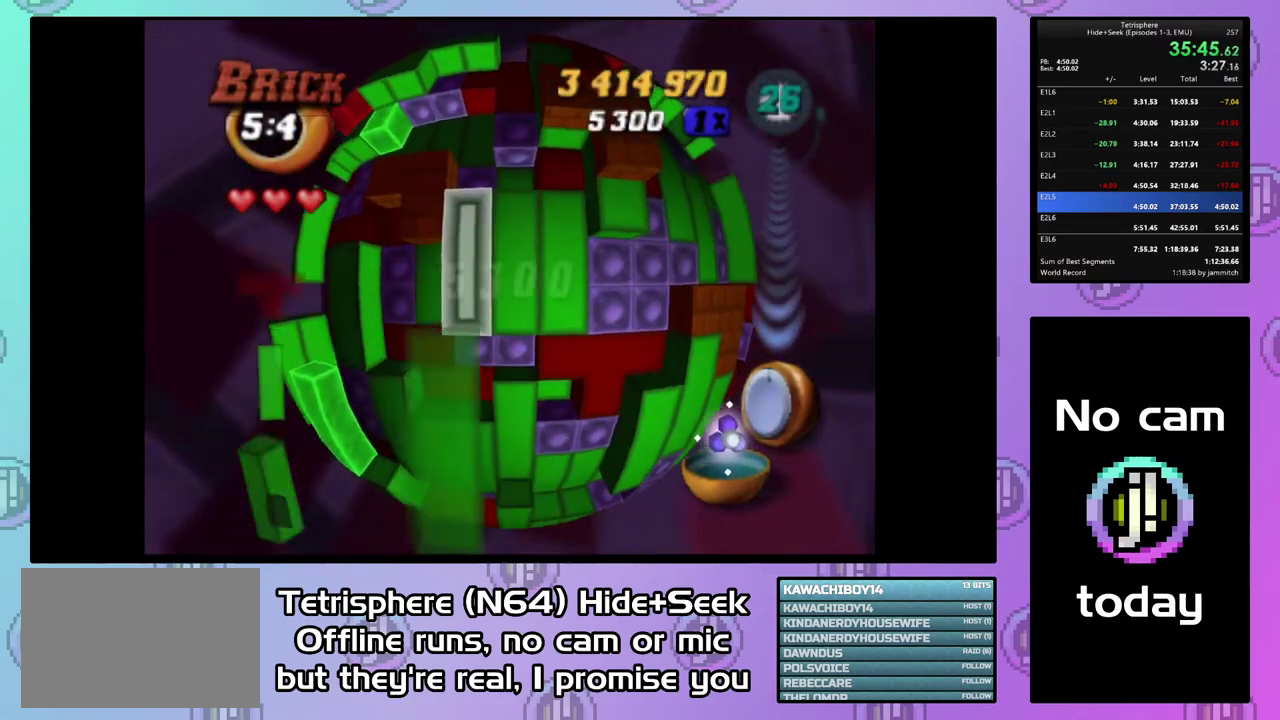
{"buttons": [], "right_stick": "center", "events": [[167, "DPAD_LEFT", "up"], [233, "DPAD_LEFT", "down"], [333, "DPAD_LEFT", "up"], [400, "DPAD_DOWN", "down"], [500, "DPAD_DOWN", "up"]]}
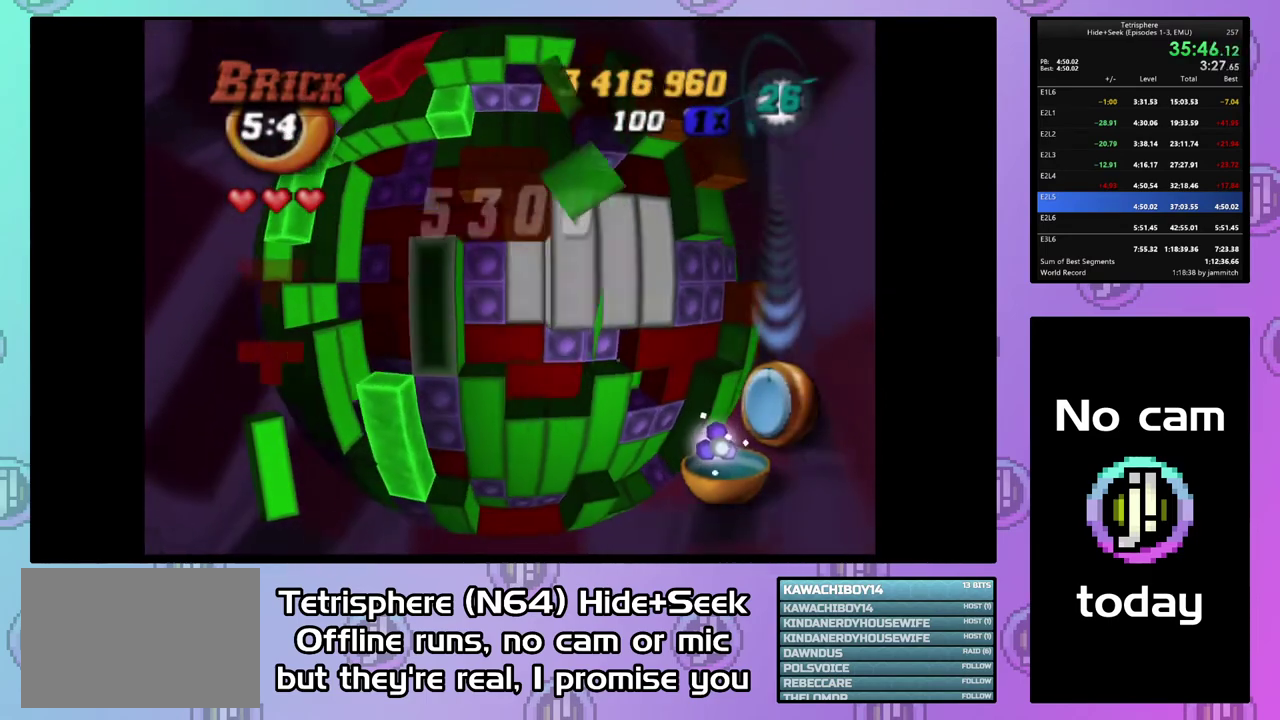
{"buttons": ["CIRCLE"], "right_stick": "center", "events": [[133, "SQUARE", "down"], [233, "DPAD_RIGHT", "down"], [333, "DPAD_RIGHT", "up"], [433, "SQUARE", "up"], [500, "CIRCLE", "down"]]}
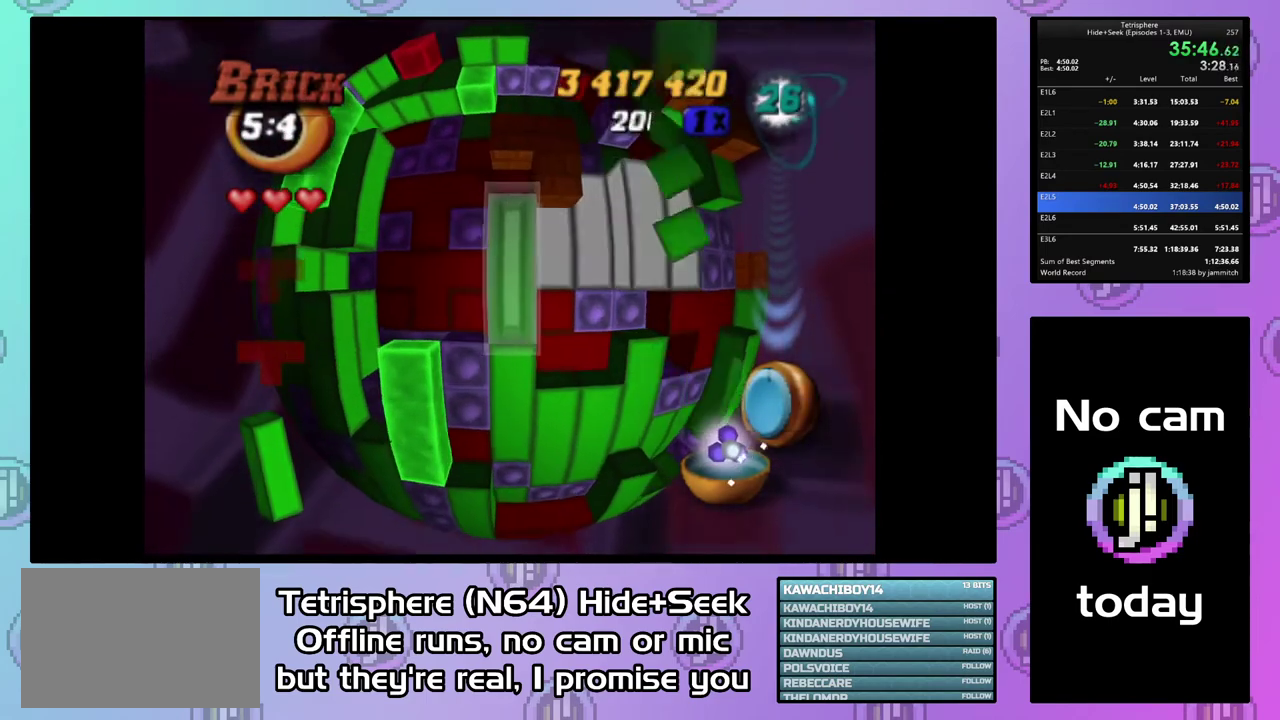
{"buttons": ["DPAD_UP"], "right_stick": "center", "events": [[100, "CIRCLE", "up"], [133, "DPAD_UP", "down"], [233, "DPAD_UP", "up"], [300, "DPAD_UP", "down"], [400, "DPAD_UP", "up"], [467, "DPAD_UP", "down"]]}
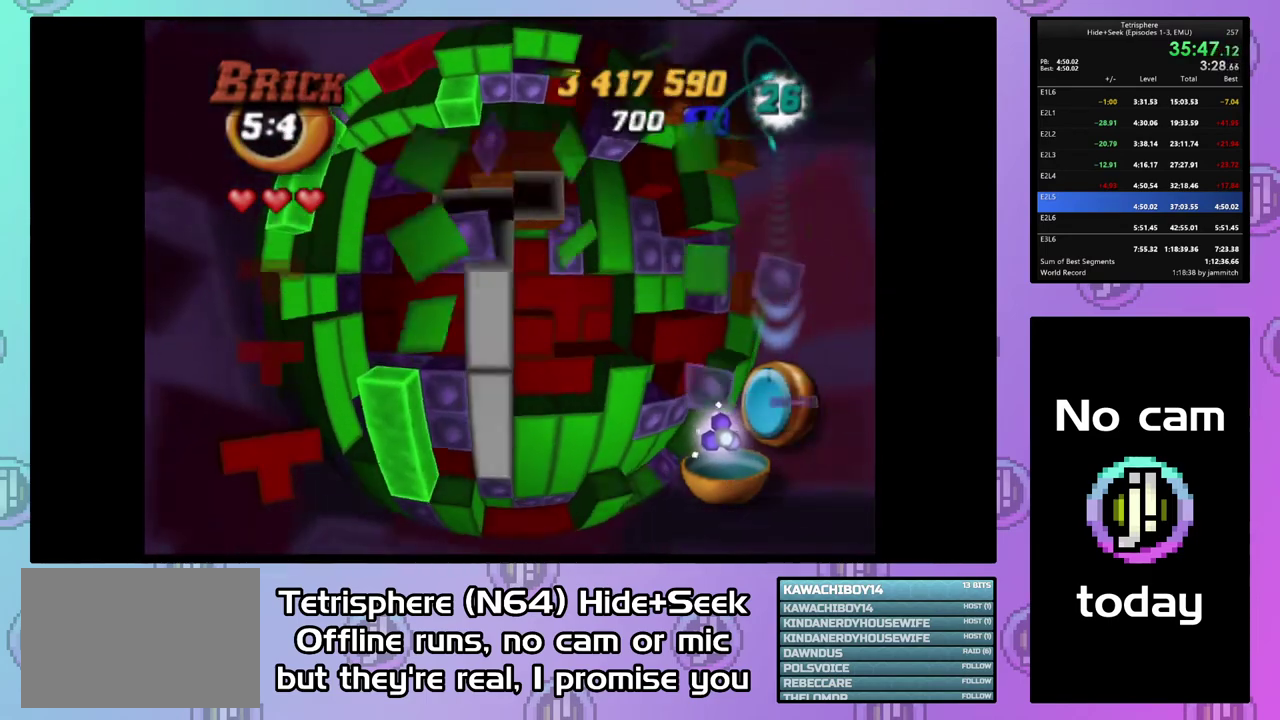
{"buttons": ["DPAD_LEFT"], "right_stick": "center", "events": [[67, "DPAD_UP", "up"], [333, "DPAD_LEFT", "down"], [433, "DPAD_LEFT", "up"], [500, "DPAD_LEFT", "down"]]}
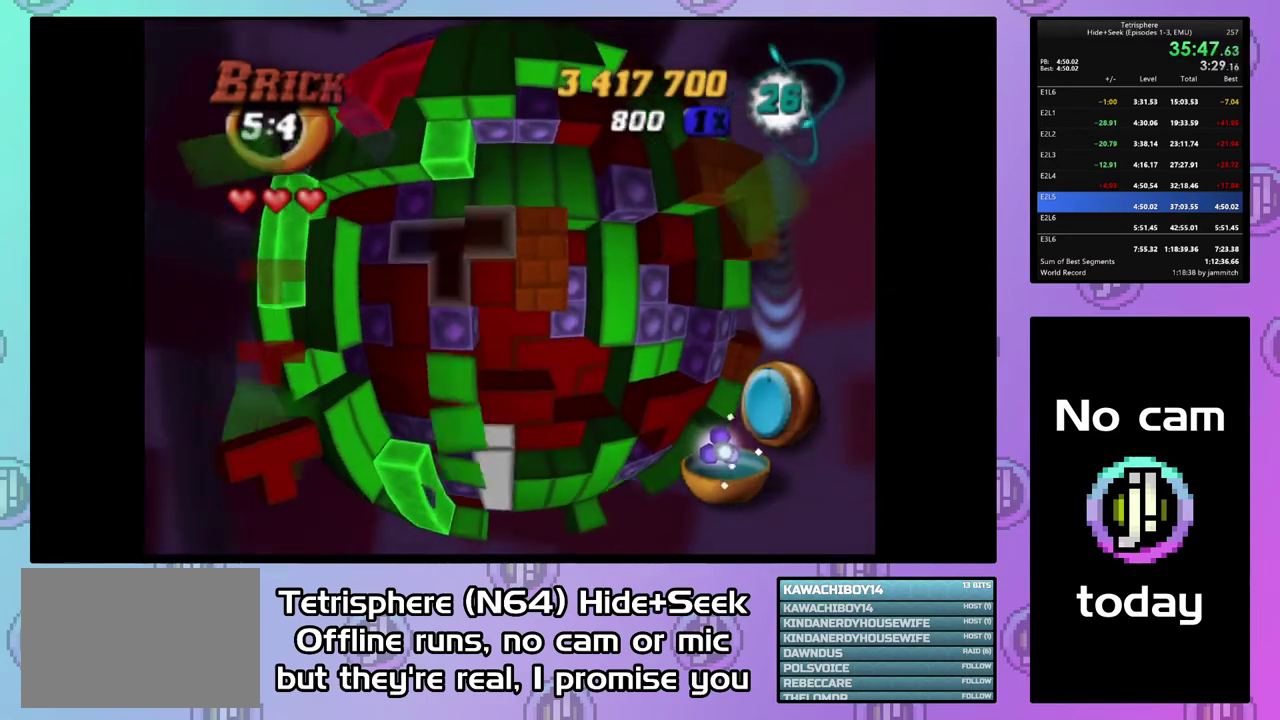
{"buttons": ["DPAD_RIGHT"], "right_stick": "center", "events": [[100, "DPAD_LEFT", "up"], [167, "DPAD_DOWN", "down"], [233, "DPAD_DOWN", "up"], [300, "CIRCLE", "down"], [400, "CIRCLE", "up"], [500, "DPAD_RIGHT", "down"]]}
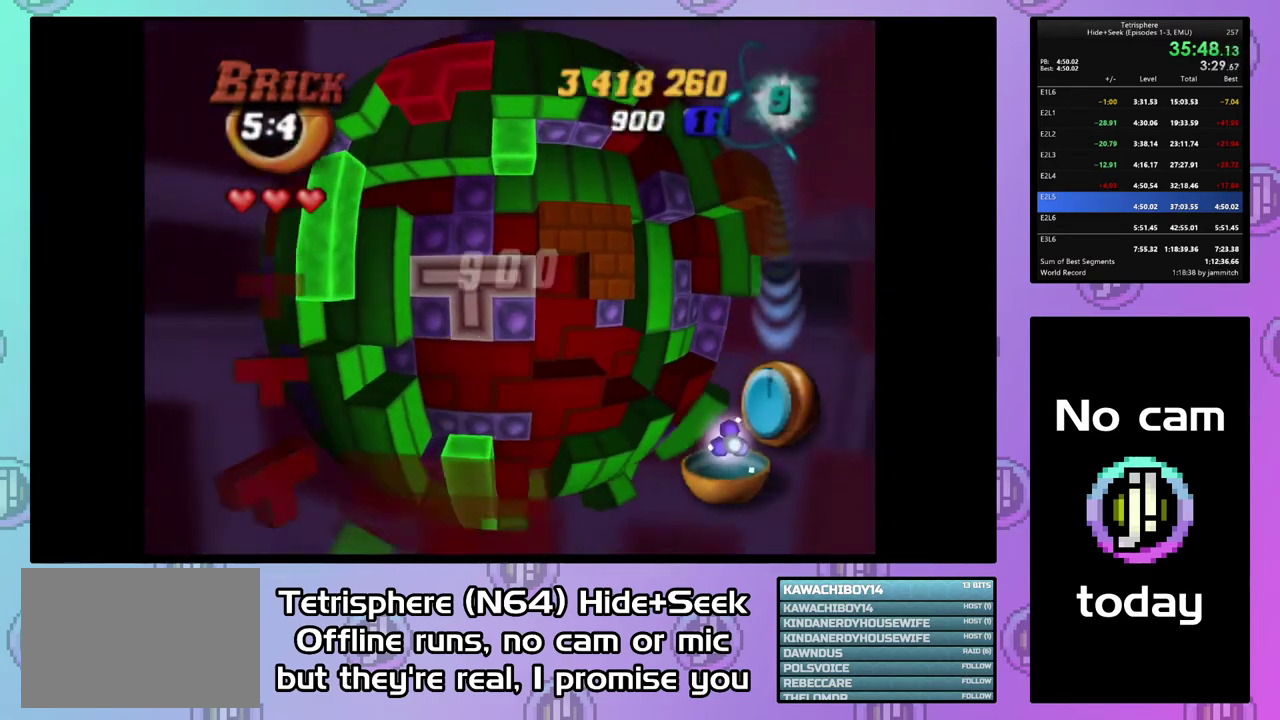
{"buttons": ["DPAD_RIGHT"], "right_stick": "center", "events": [[100, "DPAD_RIGHT", "up"], [200, "DPAD_RIGHT", "down"], [300, "DPAD_RIGHT", "up"], [467, "DPAD_RIGHT", "down"]]}
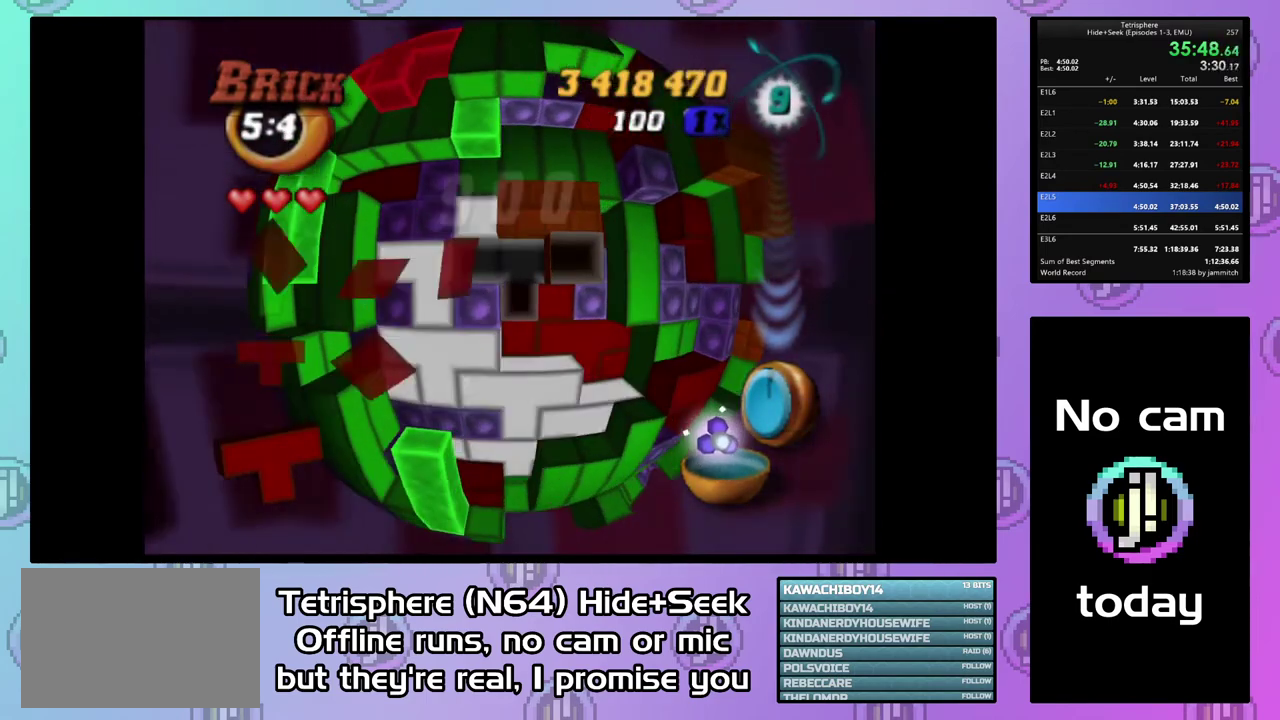
{"buttons": [], "right_stick": "center", "events": [[67, "DPAD_RIGHT", "up"], [233, "DPAD_RIGHT", "down"], [300, "DPAD_RIGHT", "up"], [433, "DPAD_DOWN", "down"], [500, "DPAD_DOWN", "up"]]}
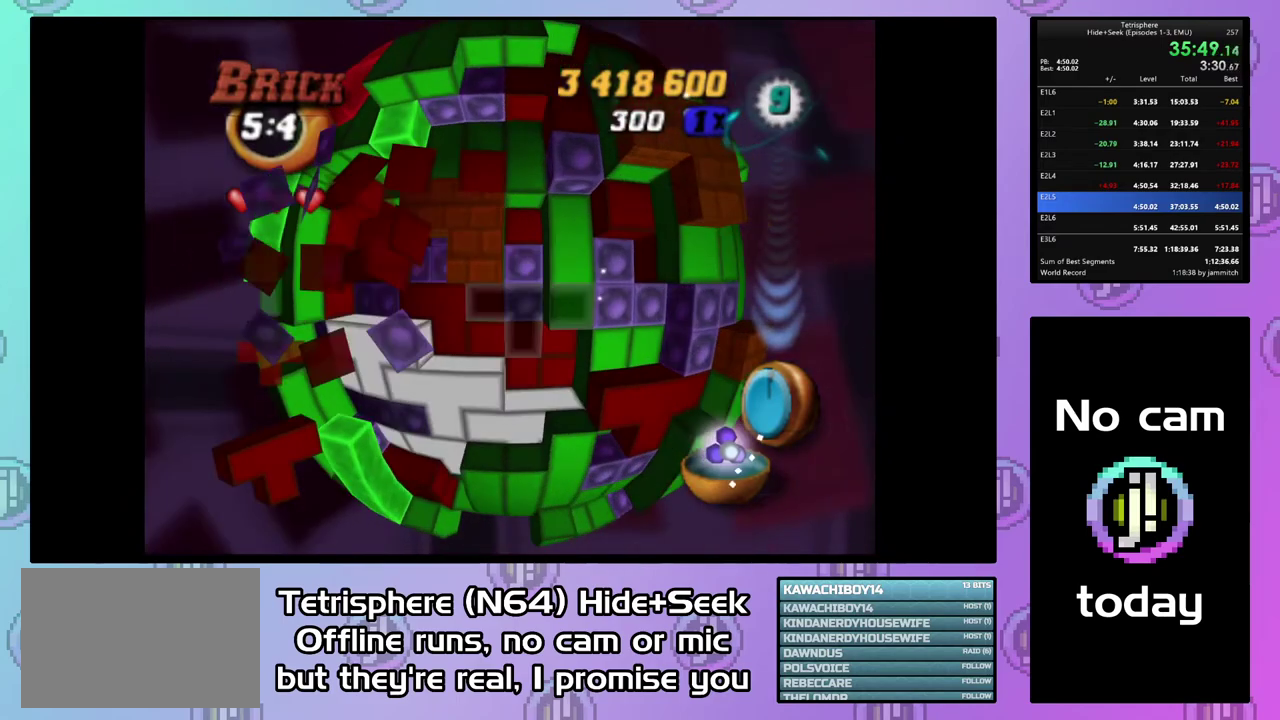
{"buttons": [], "right_stick": "center", "events": [[100, "DPAD_DOWN", "down"], [167, "DPAD_DOWN", "up"], [333, "CIRCLE", "down"], [467, "CIRCLE", "up"]]}
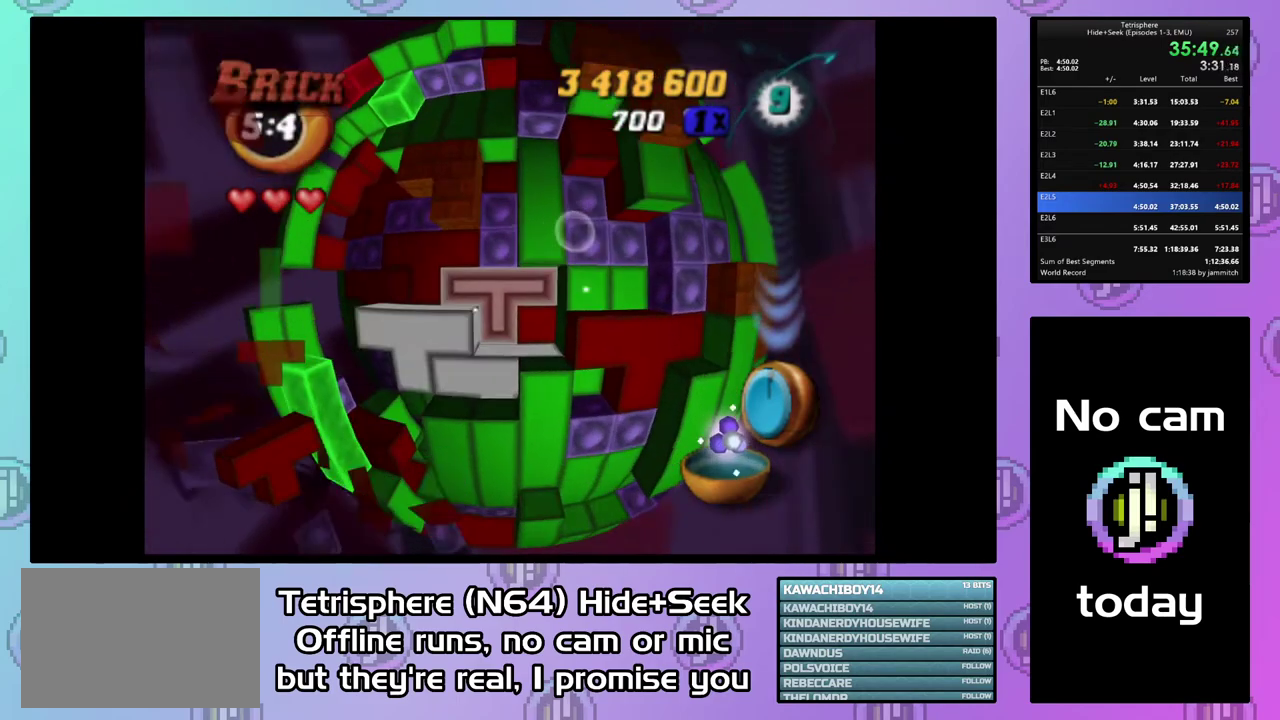
{"buttons": ["DPAD_LEFT"], "right_stick": "center", "events": [[100, "DPAD_LEFT", "down"], [167, "DPAD_LEFT", "up"], [267, "DPAD_LEFT", "down"], [367, "DPAD_LEFT", "up"], [433, "DPAD_LEFT", "down"]]}
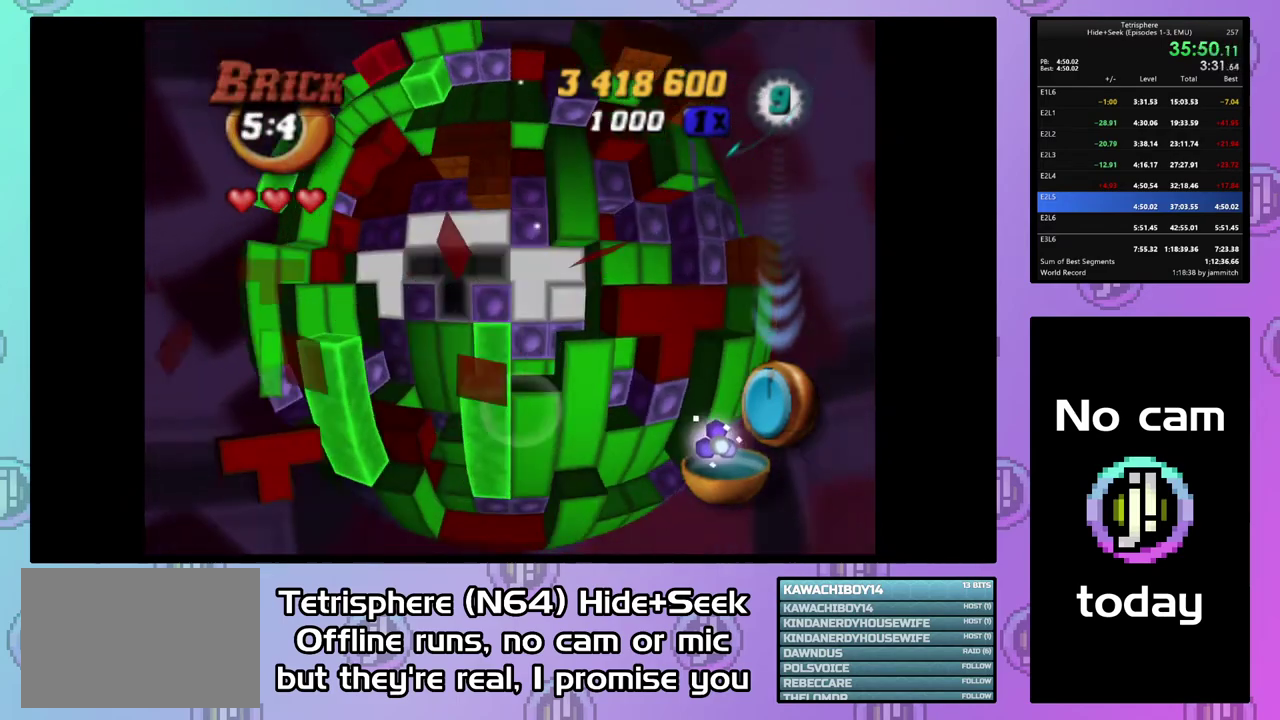
{"buttons": ["DPAD_UP"], "right_stick": "center", "events": [[33, "DPAD_LEFT", "up"], [167, "DPAD_LEFT", "down"], [233, "DPAD_LEFT", "up"], [367, "DPAD_UP", "down"], [433, "DPAD_UP", "up"], [500, "DPAD_UP", "down"]]}
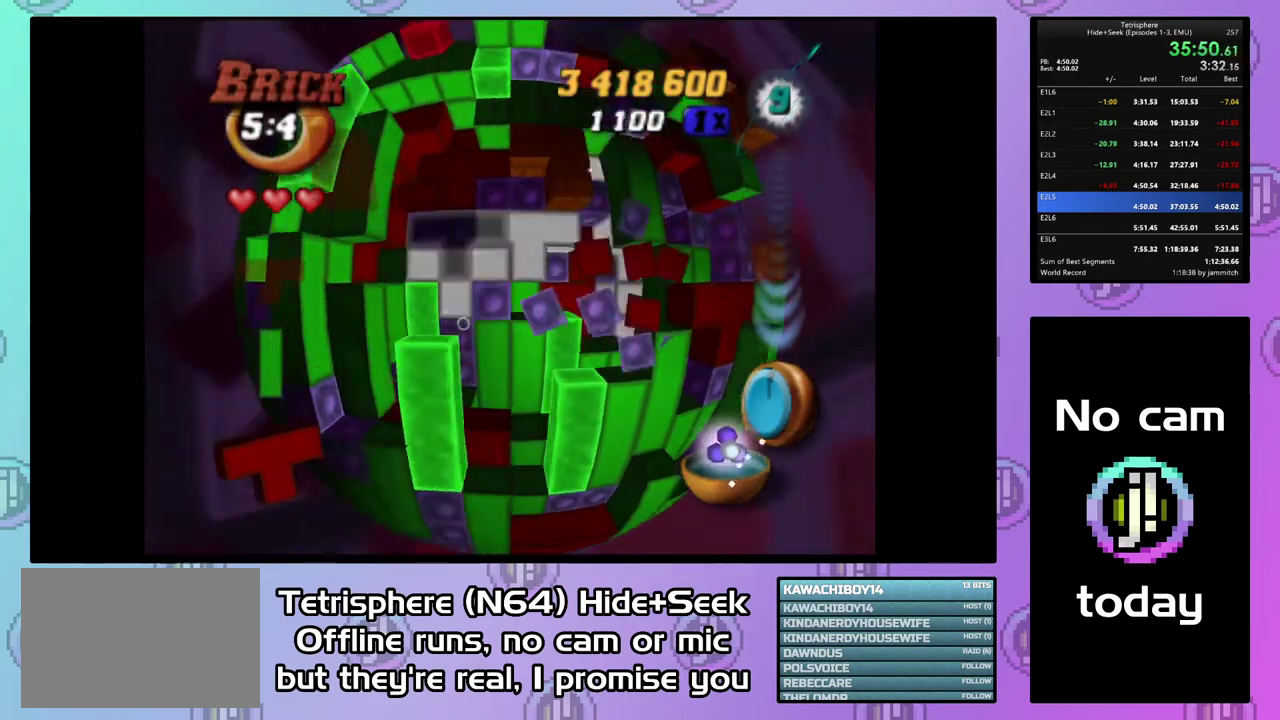
{"buttons": [], "right_stick": "center", "events": [[100, "DPAD_UP", "up"], [167, "DPAD_UP", "down"], [267, "DPAD_UP", "up"]]}
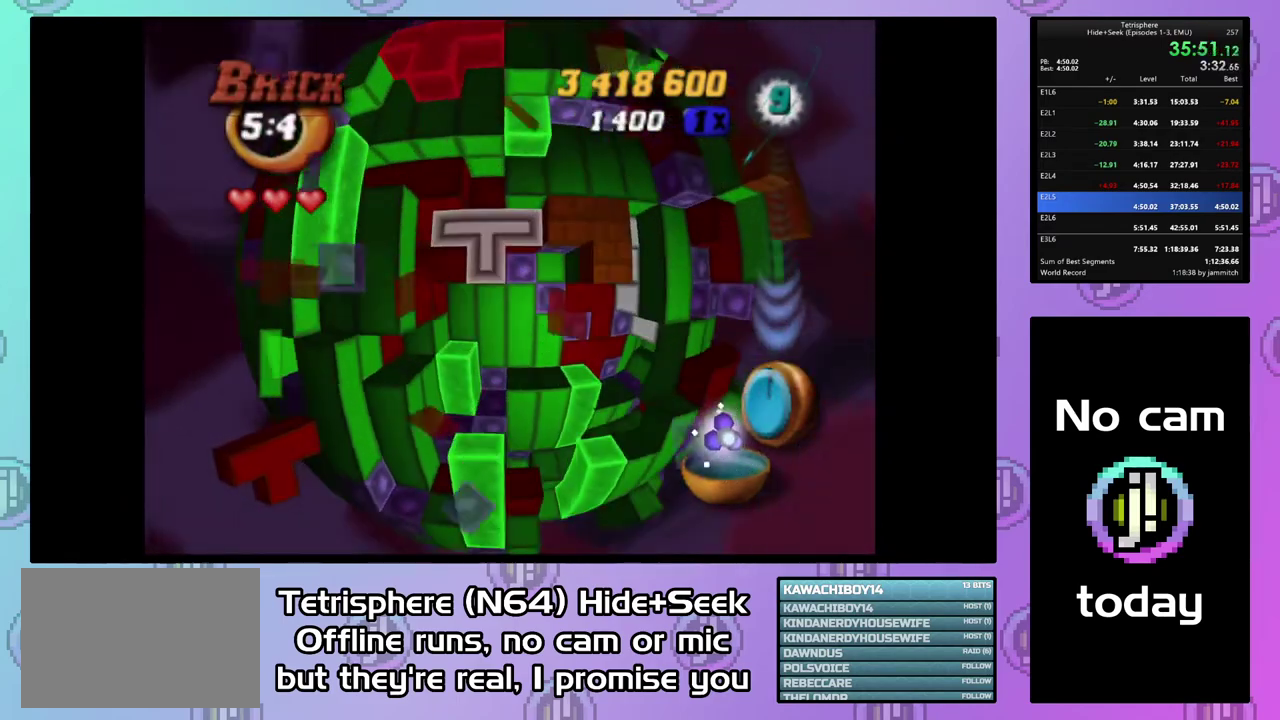
{"buttons": [], "right_stick": "center", "events": [[33, "CIRCLE", "down"], [167, "CIRCLE", "up"], [233, "DPAD_DOWN", "down"], [333, "DPAD_DOWN", "up"], [400, "DPAD_DOWN", "down"], [500, "DPAD_DOWN", "up"]]}
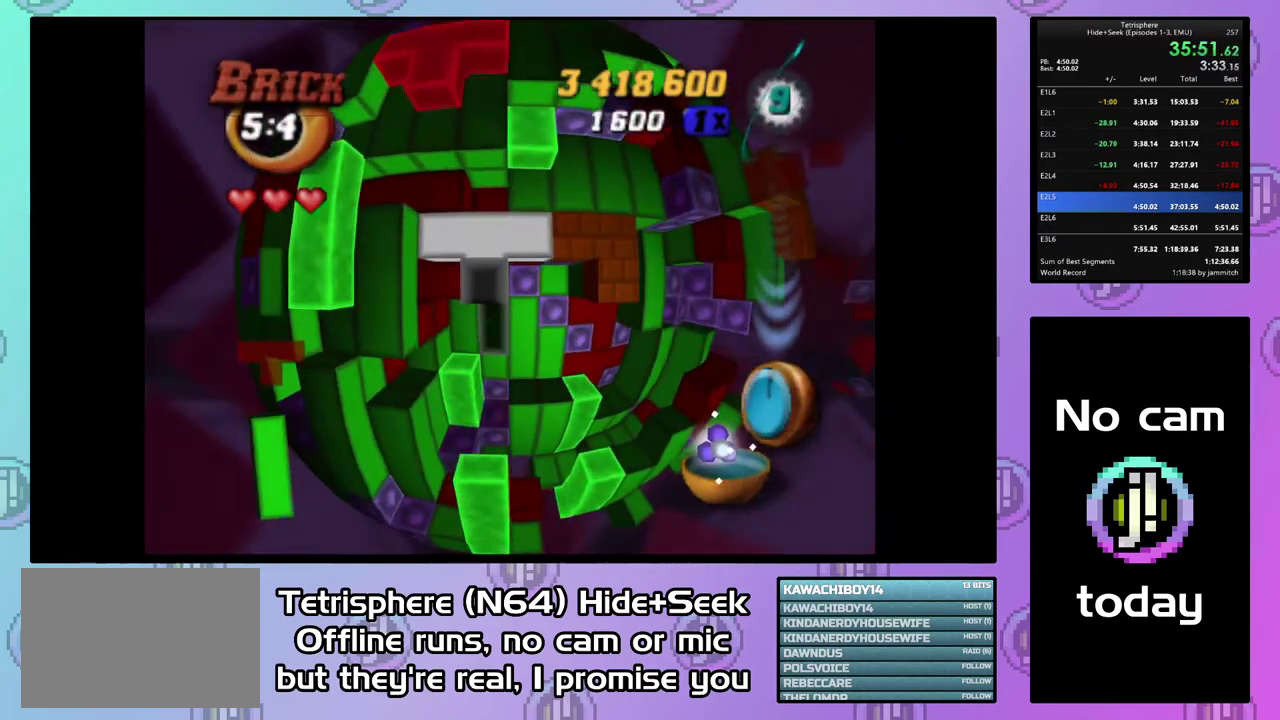
{"buttons": ["DPAD_DOWN"], "right_stick": "center", "events": [[133, "DPAD_RIGHT", "down"], [200, "DPAD_RIGHT", "up"], [433, "DPAD_DOWN", "down"]]}
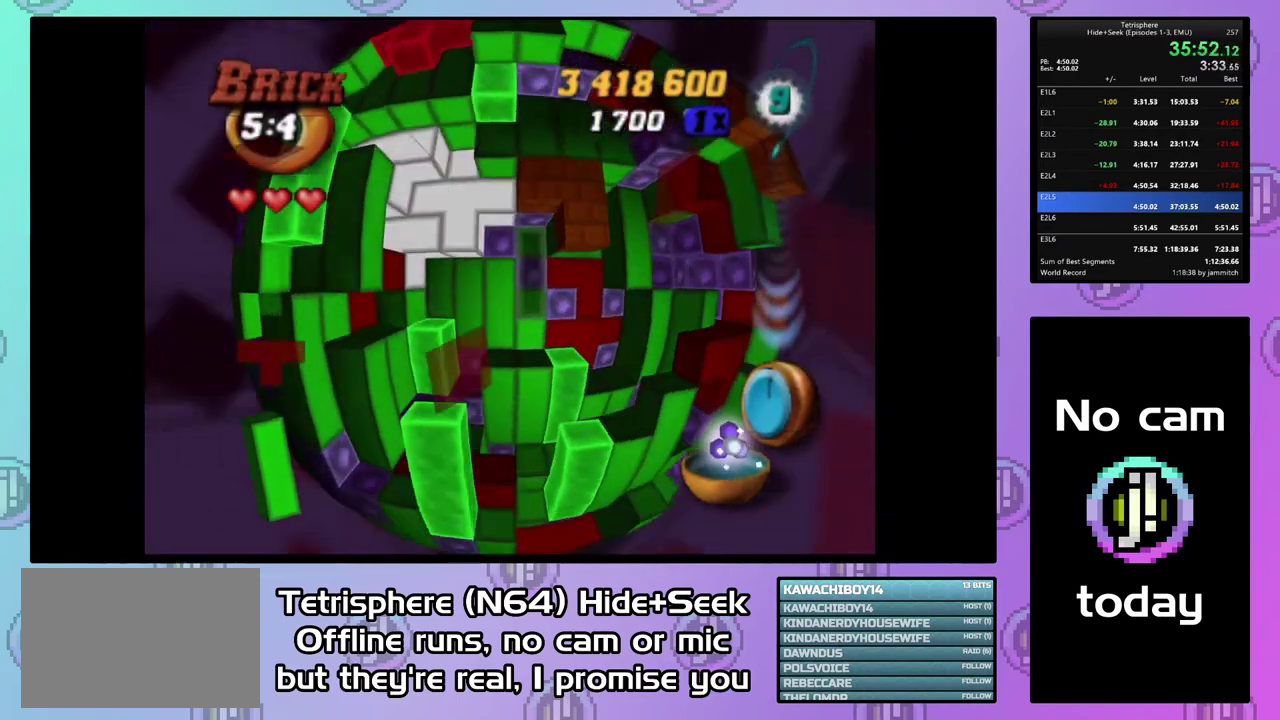
{"buttons": ["SQUARE"], "right_stick": "center", "events": [[167, "DPAD_DOWN", "up"], [167, "SQUARE", "down"], [367, "DPAD_UP", "down"], [433, "DPAD_UP", "up"]]}
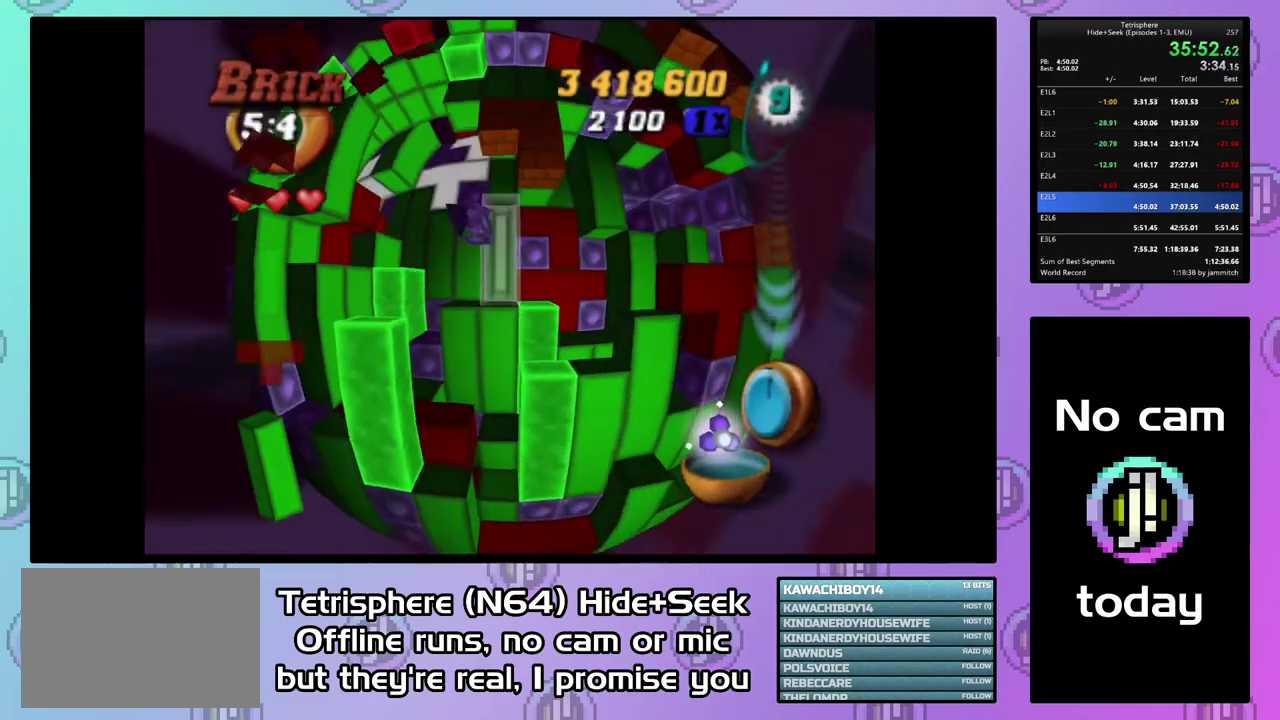
{"buttons": [], "right_stick": "center", "events": [[100, "SQUARE", "up"], [200, "CIRCLE", "down"], [333, "CIRCLE", "up"], [400, "DPAD_RIGHT", "down"], [500, "DPAD_RIGHT", "up"]]}
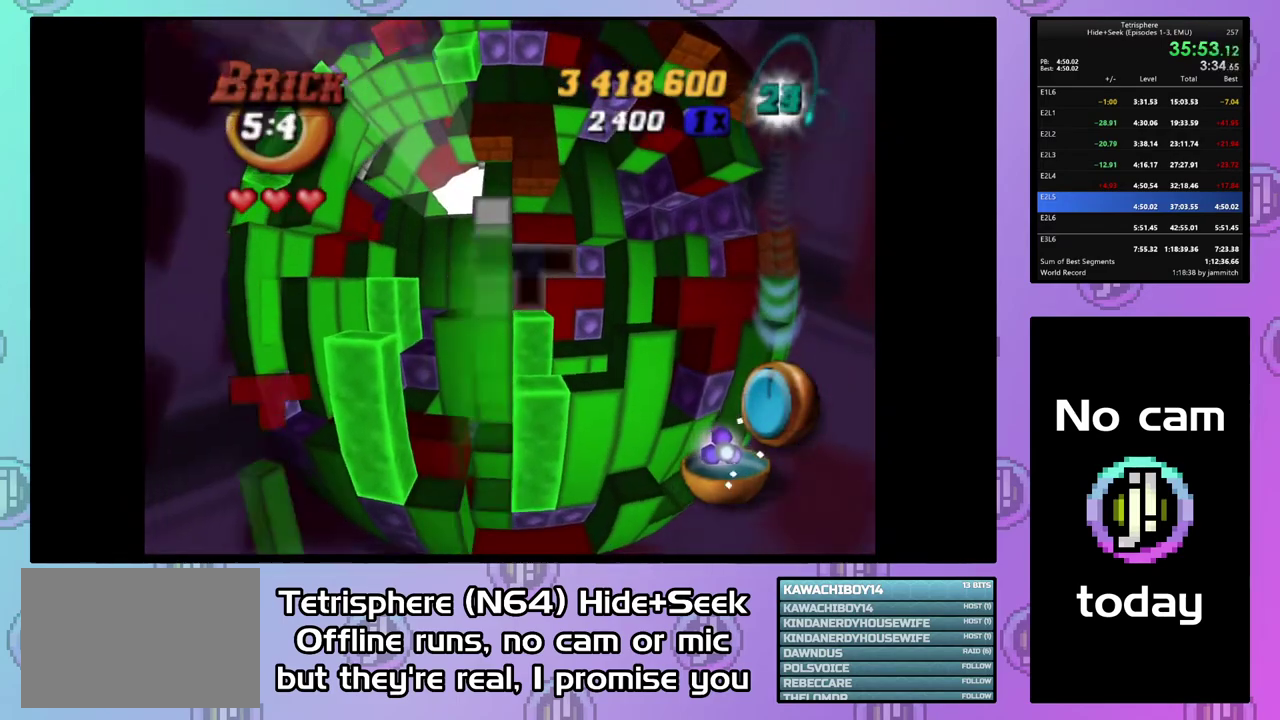
{"buttons": [], "right_stick": "center", "events": [[67, "DPAD_RIGHT", "down"], [167, "DPAD_RIGHT", "up"]]}